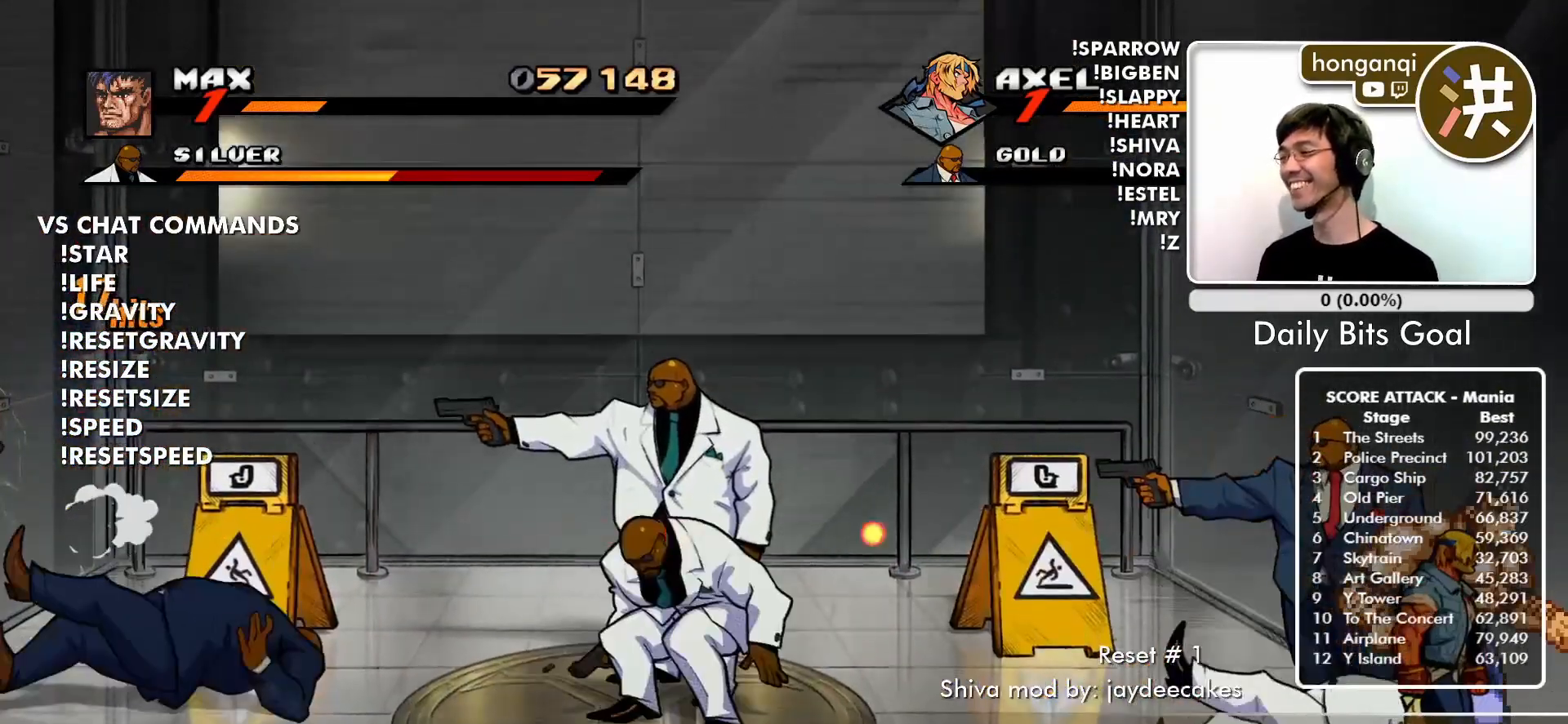
Gameplay with a controller (arcade stick); each line is a JSON object with the inputs held at the frame after it. "events" lists button and stick changes between this image and that frame as [ms after this image, input, new state], when the widget could be followed in between. Not read: L3 R3.
{"buttons": [], "left_stick": "down-right", "events": [[250, "left_stick", "down-right"]]}
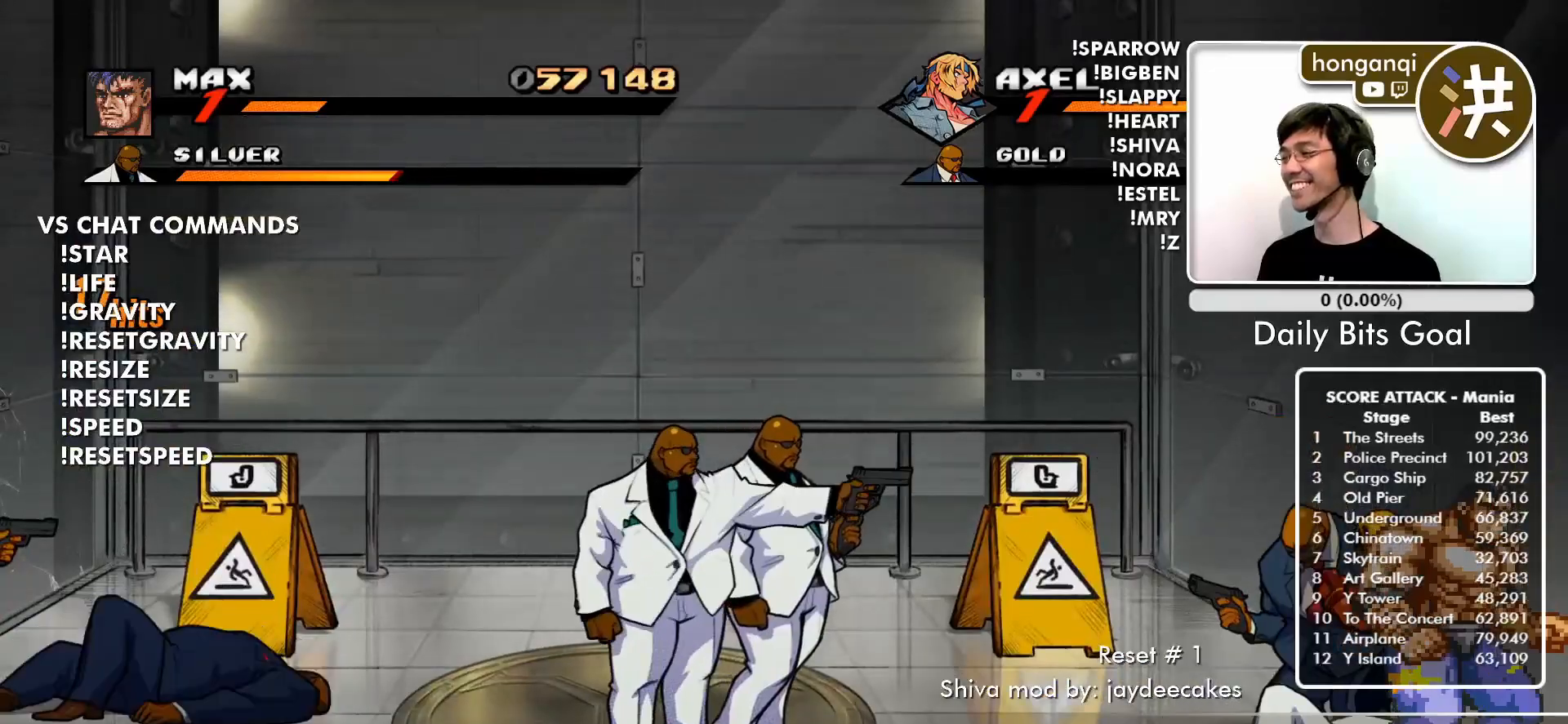
{"buttons": [], "left_stick": "right", "events": [[217, "left_stick", "left"], [401, "left_stick", "up"], [501, "left_stick", "right"]]}
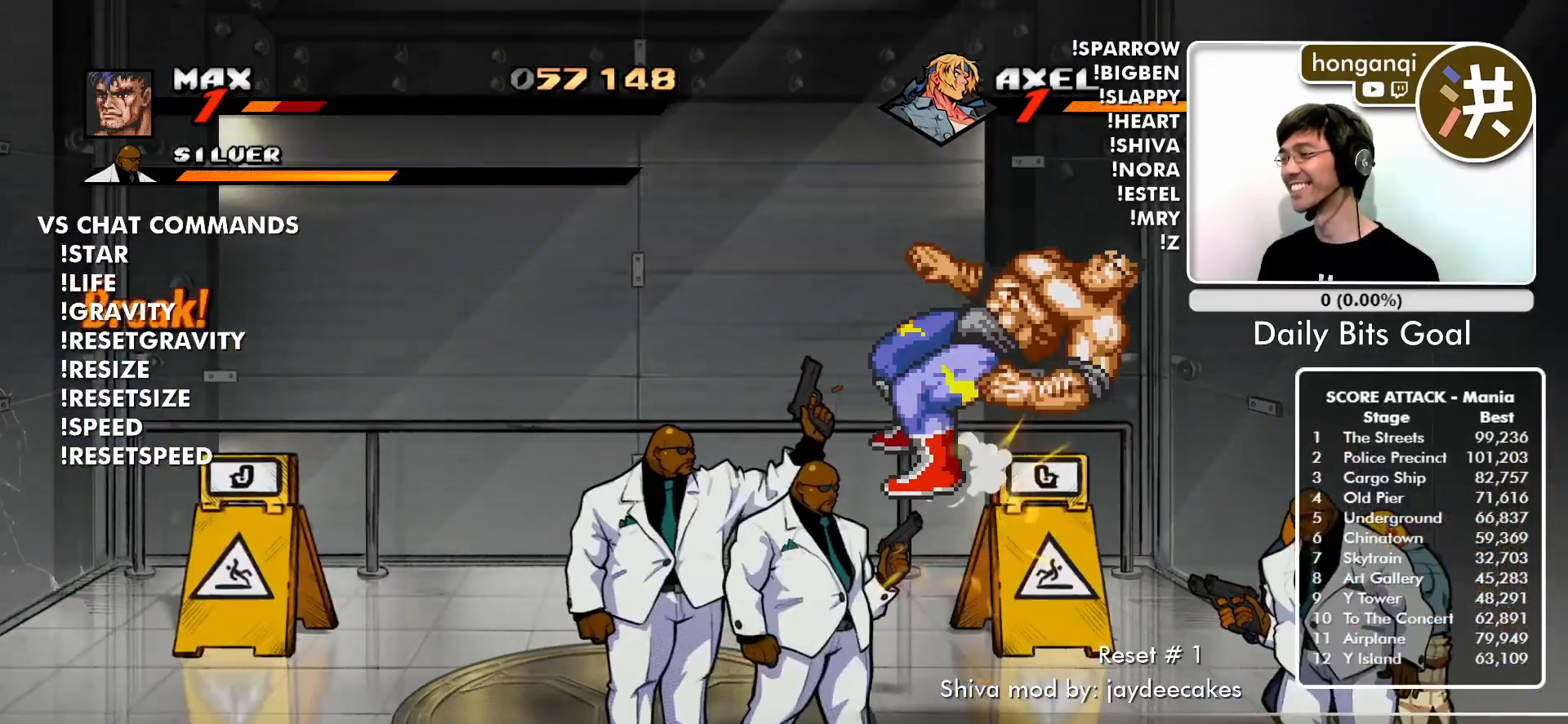
{"buttons": [], "left_stick": "center", "events": [[100, "left_stick", "down-right"], [417, "left_stick", "center"]]}
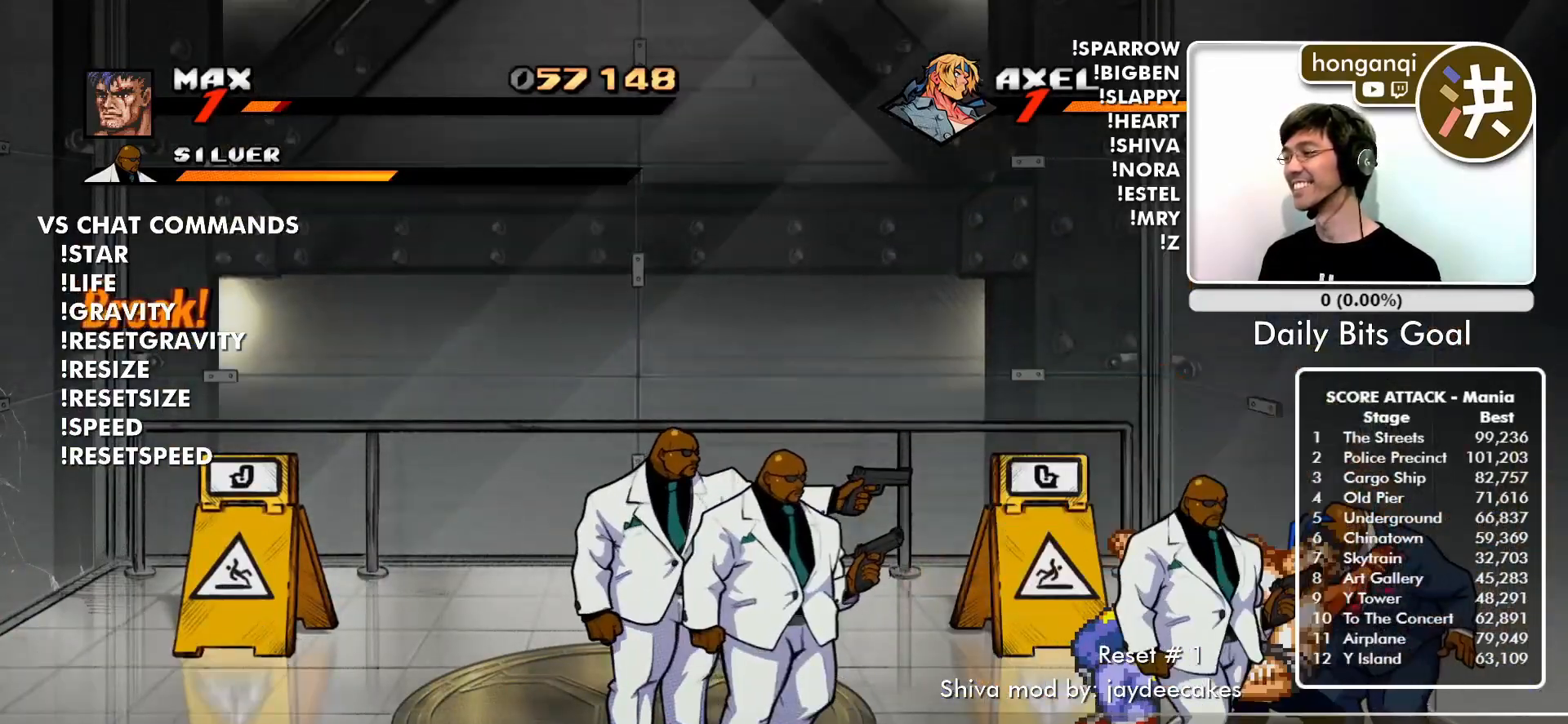
{"buttons": [], "left_stick": "center", "events": []}
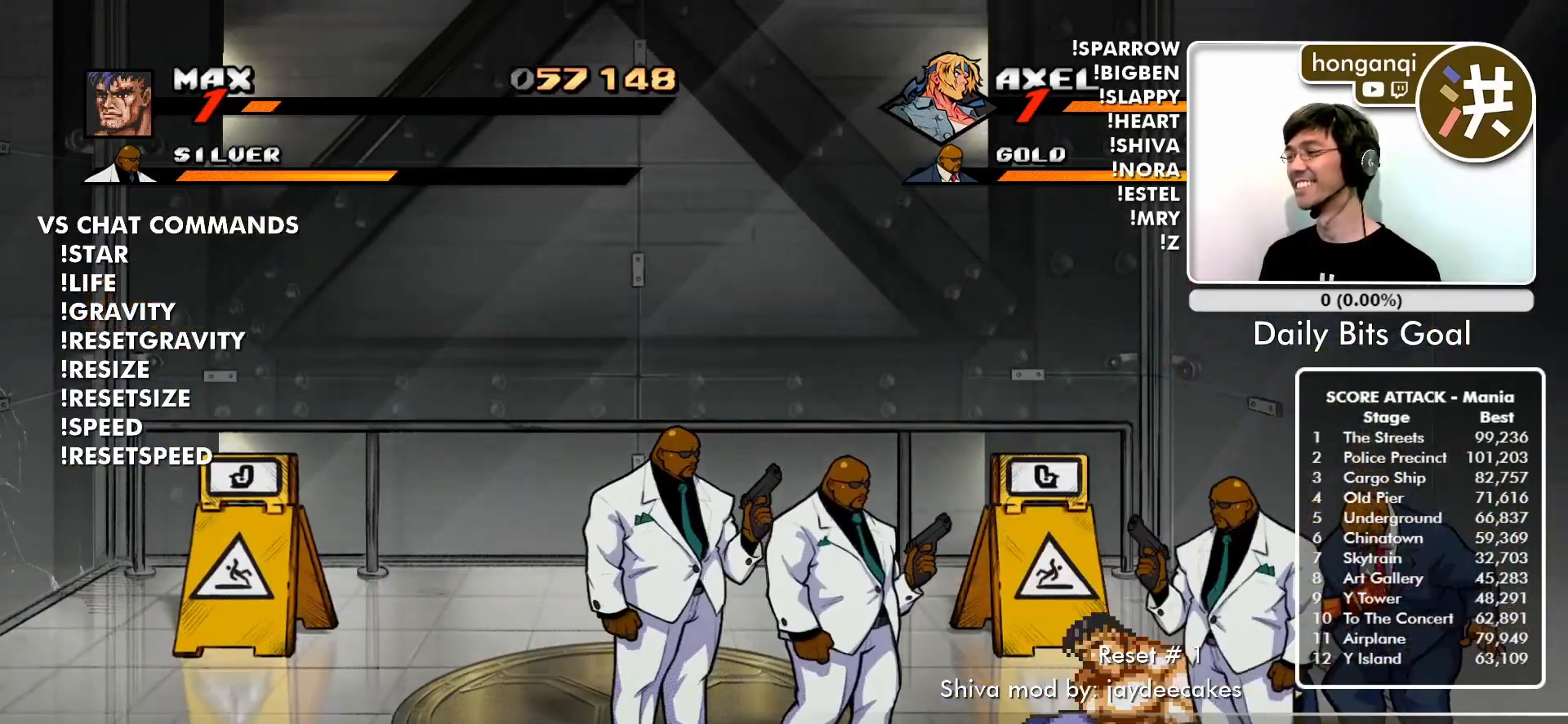
{"buttons": [], "left_stick": "up", "events": [[17, "left_stick", "left"], [450, "left_stick", "up"]]}
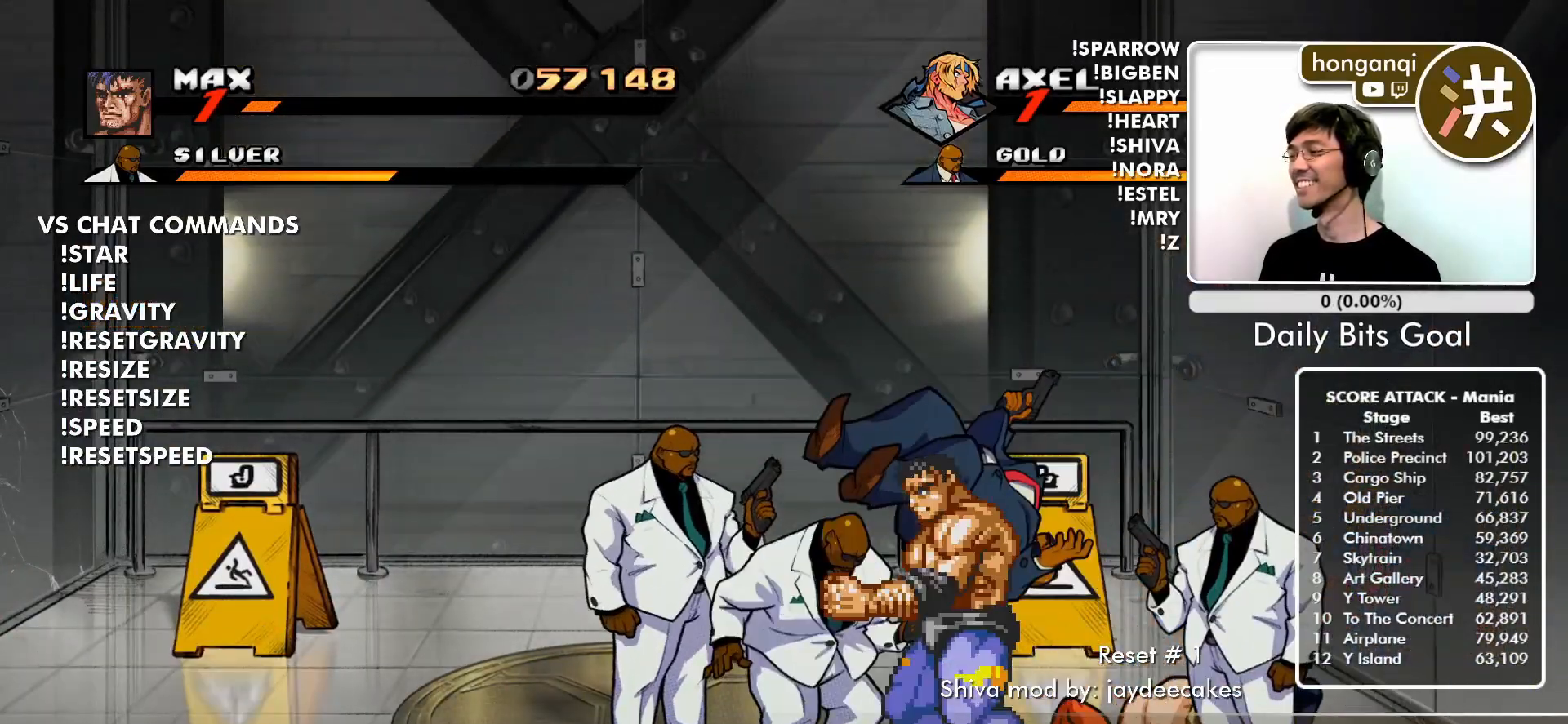
{"buttons": [], "left_stick": "down-right", "events": [[34, "left_stick", "up-right"], [284, "left_stick", "down-right"]]}
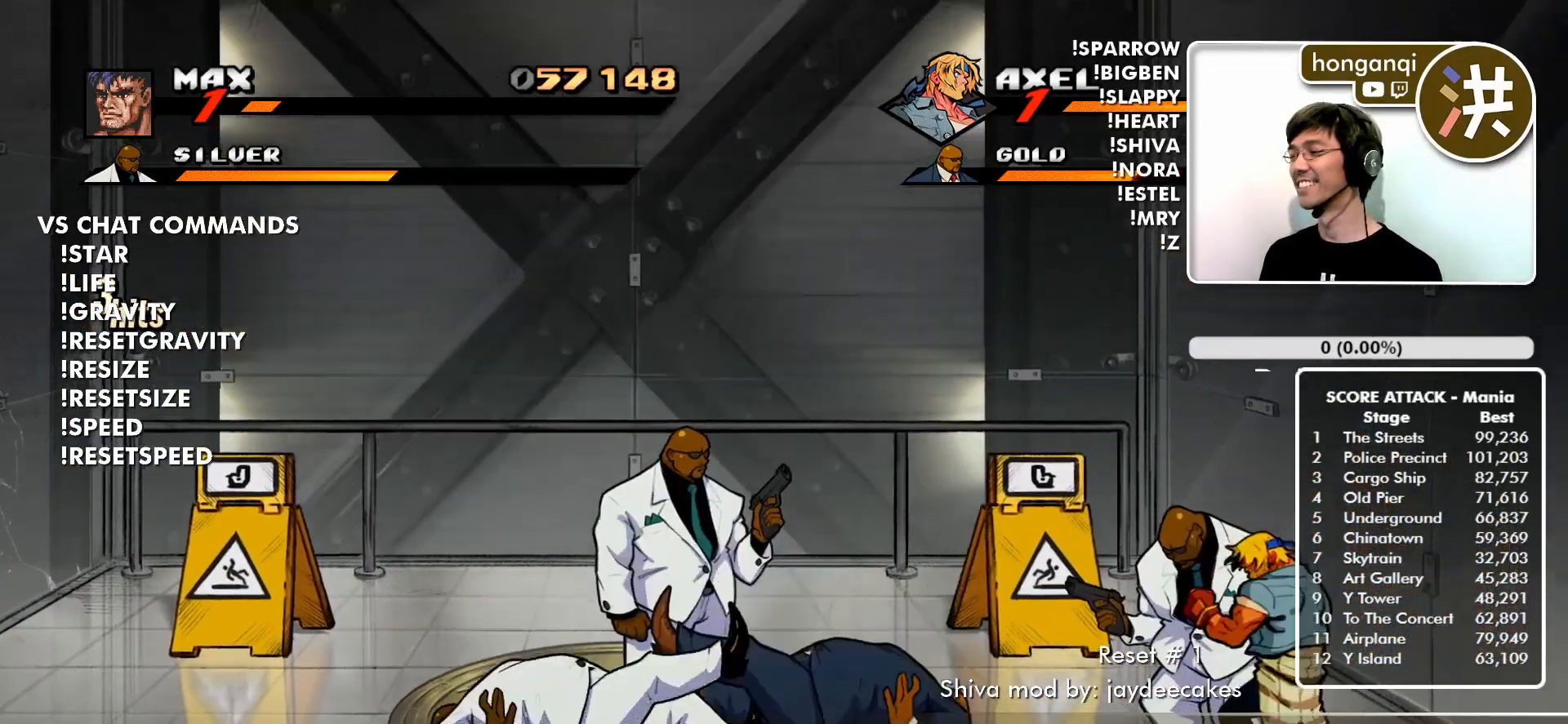
{"buttons": [], "left_stick": "down-left", "events": [[317, "left_stick", "down-left"]]}
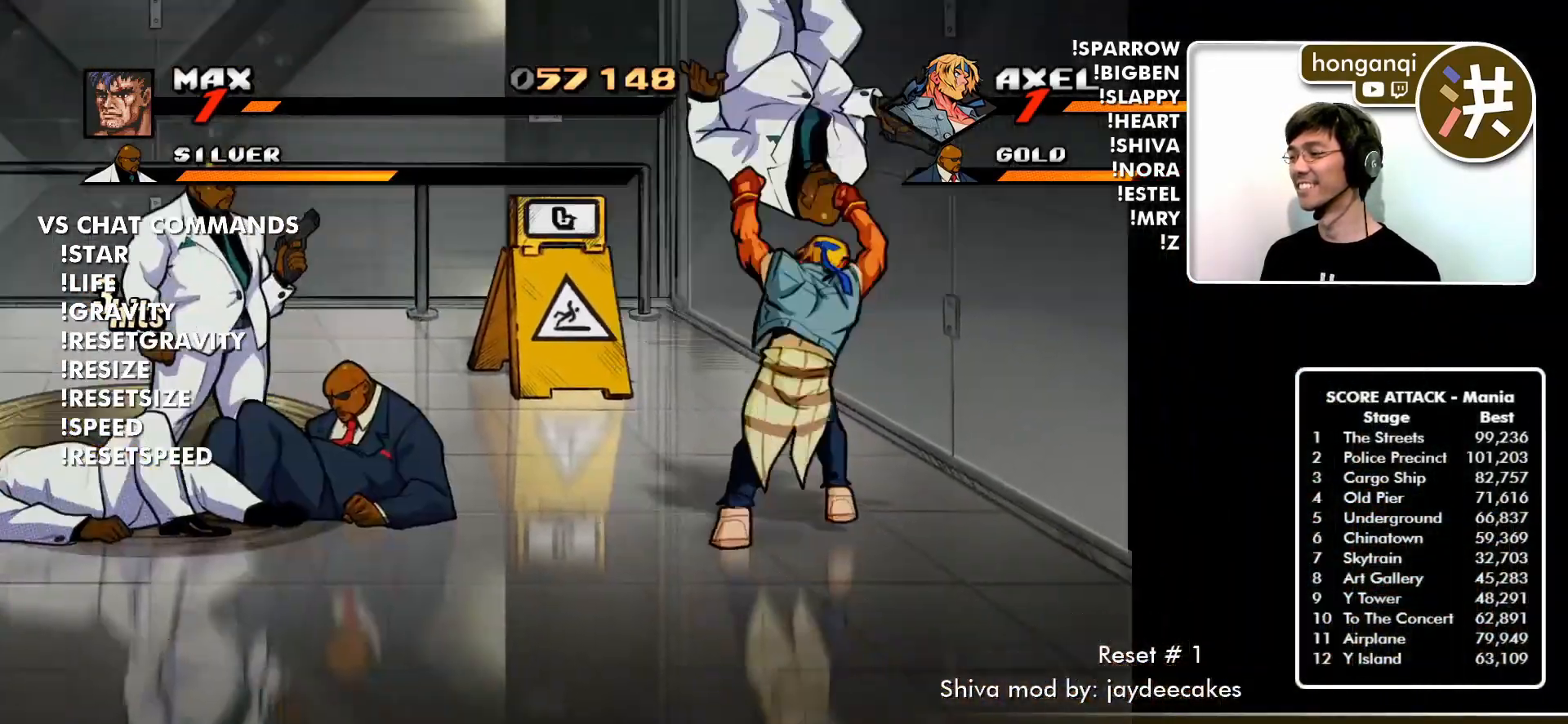
{"buttons": [], "left_stick": "center", "events": [[234, "left_stick", "center"]]}
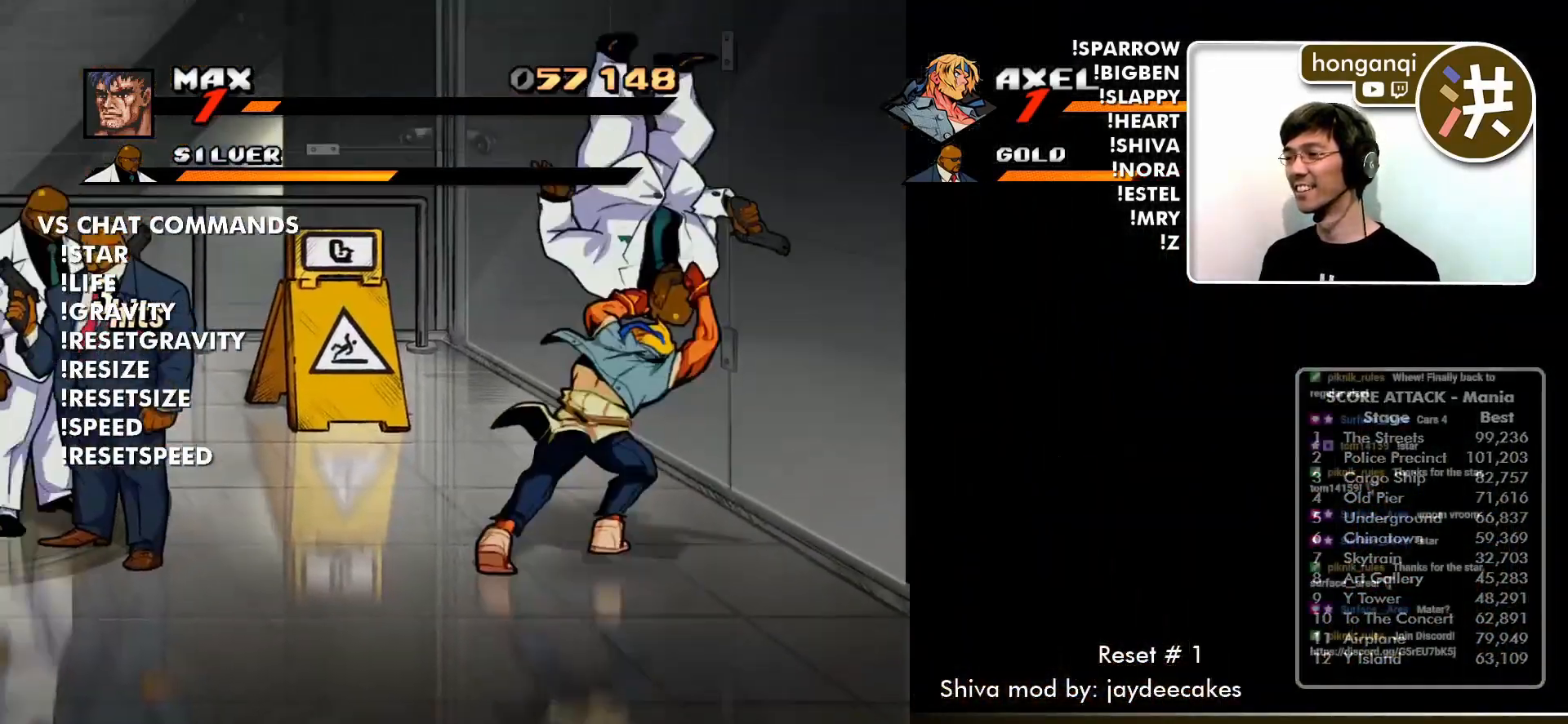
{"buttons": [], "left_stick": "left", "events": [[50, "left_stick", "up-left"], [350, "left_stick", "center"], [500, "left_stick", "left"]]}
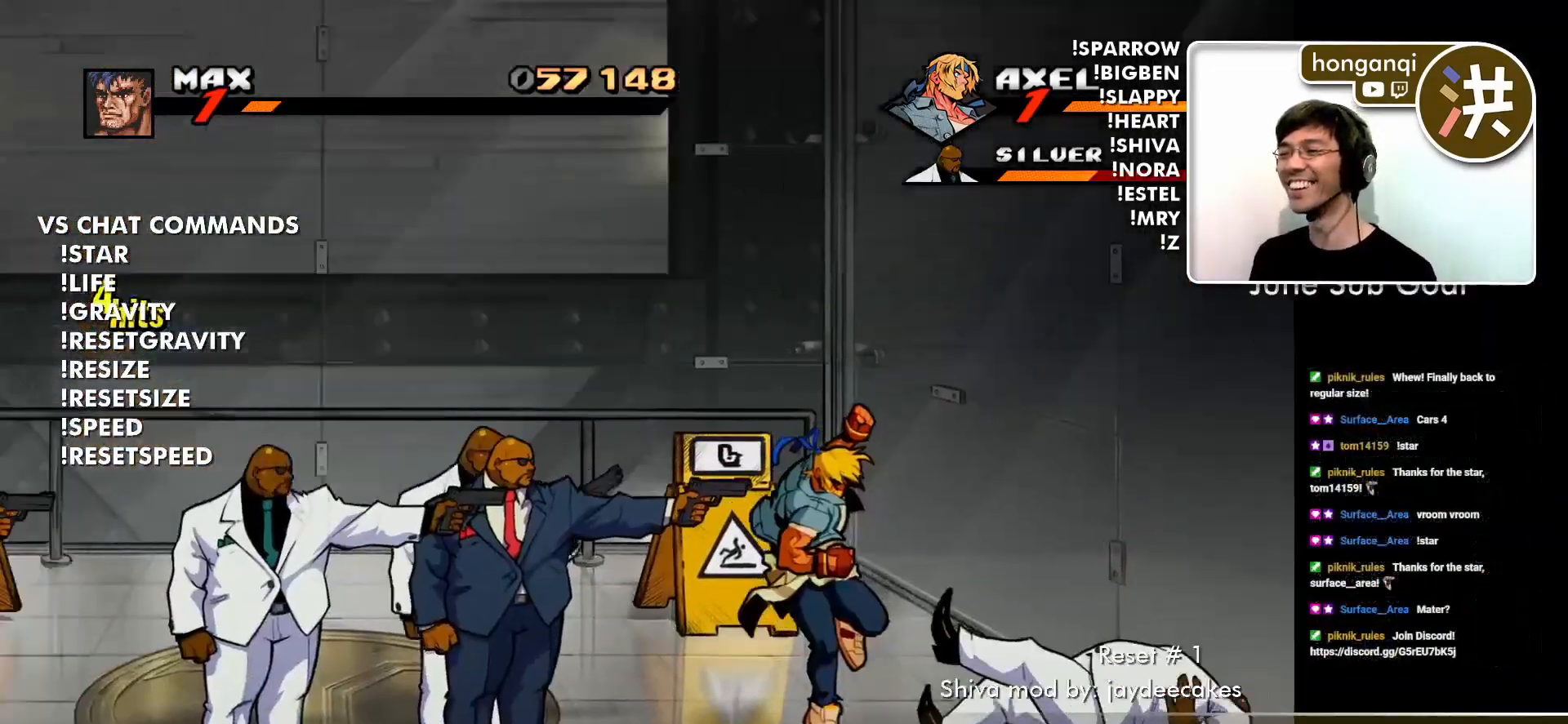
{"buttons": [], "left_stick": "down", "events": [[317, "left_stick", "center"], [367, "left_stick", "down"]]}
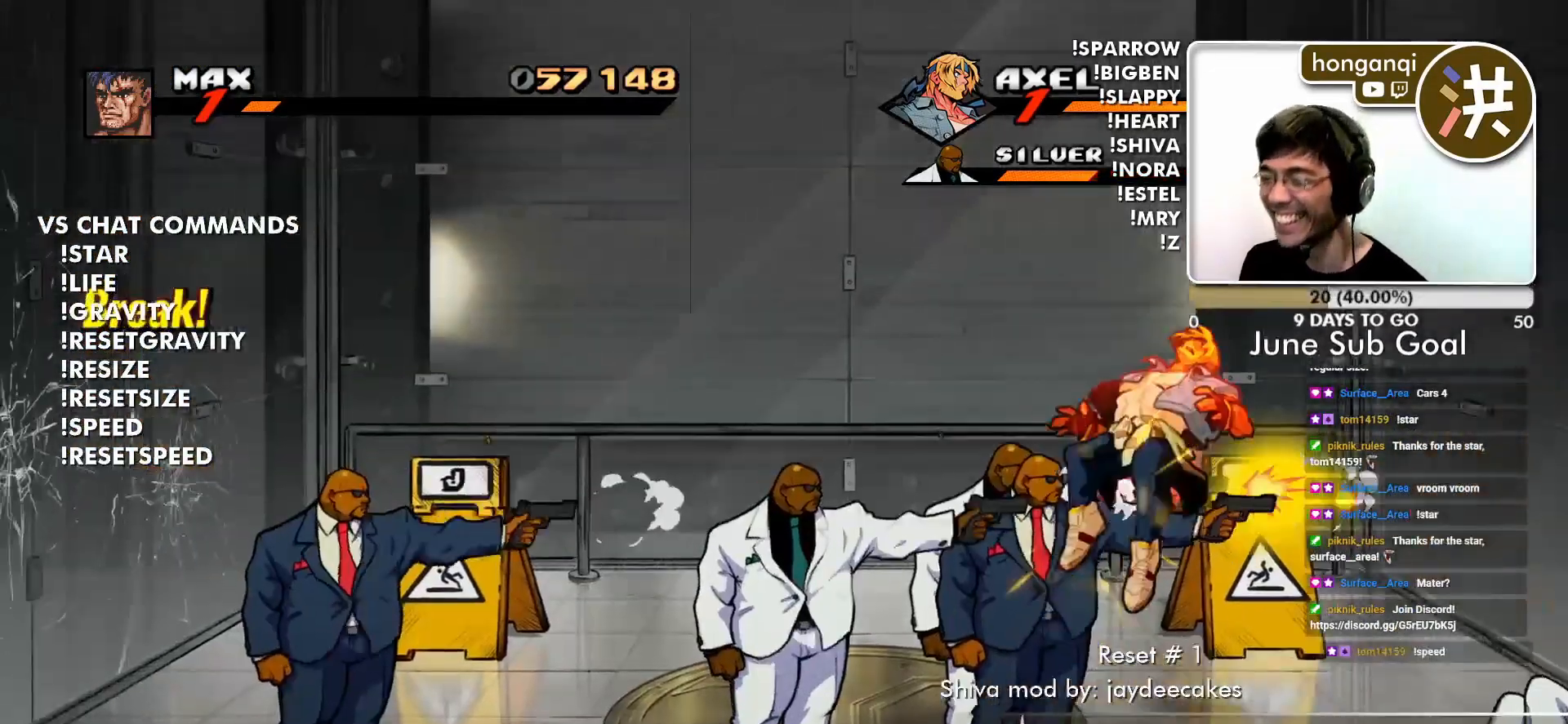
{"buttons": [], "left_stick": "center", "events": [[17, "left_stick", "down-right"], [300, "left_stick", "center"]]}
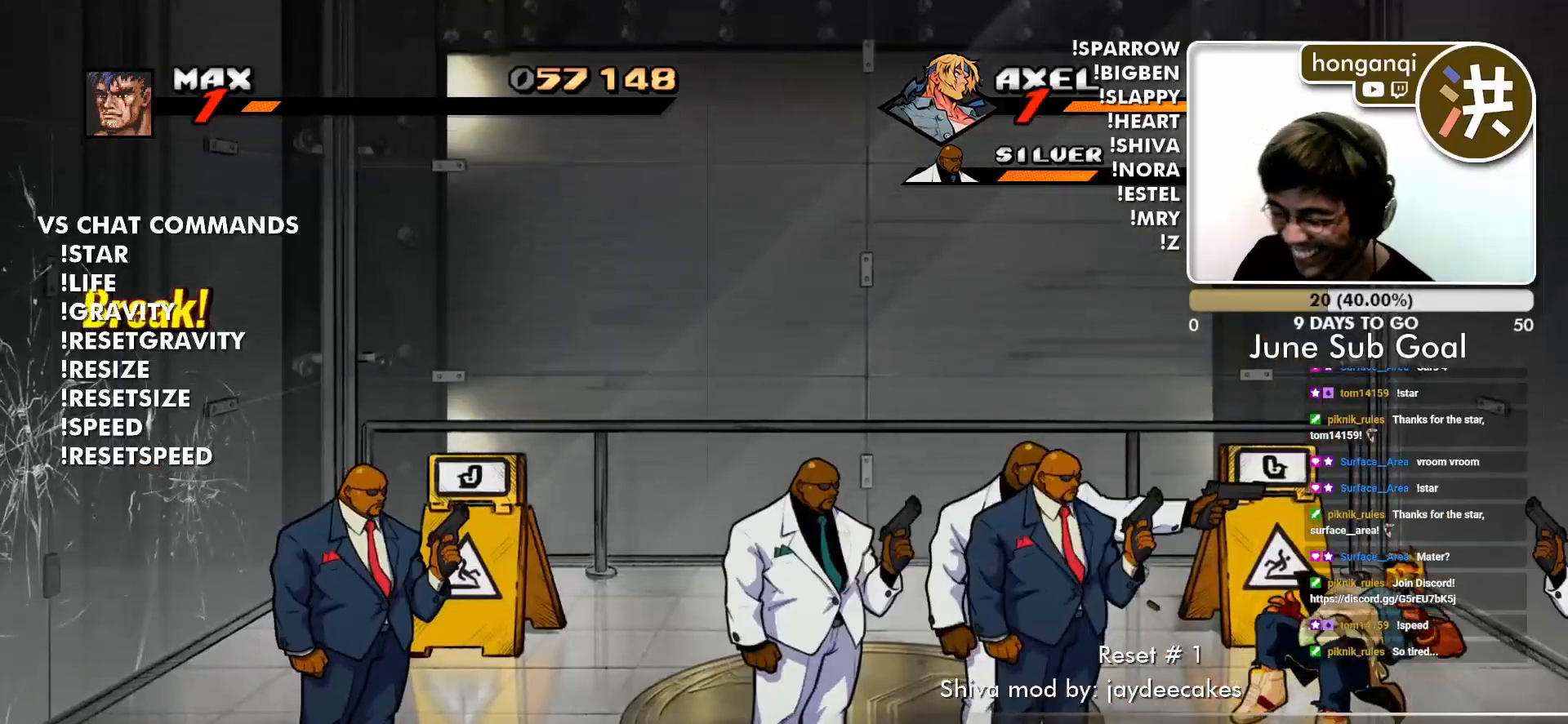
{"buttons": [], "left_stick": "center", "events": []}
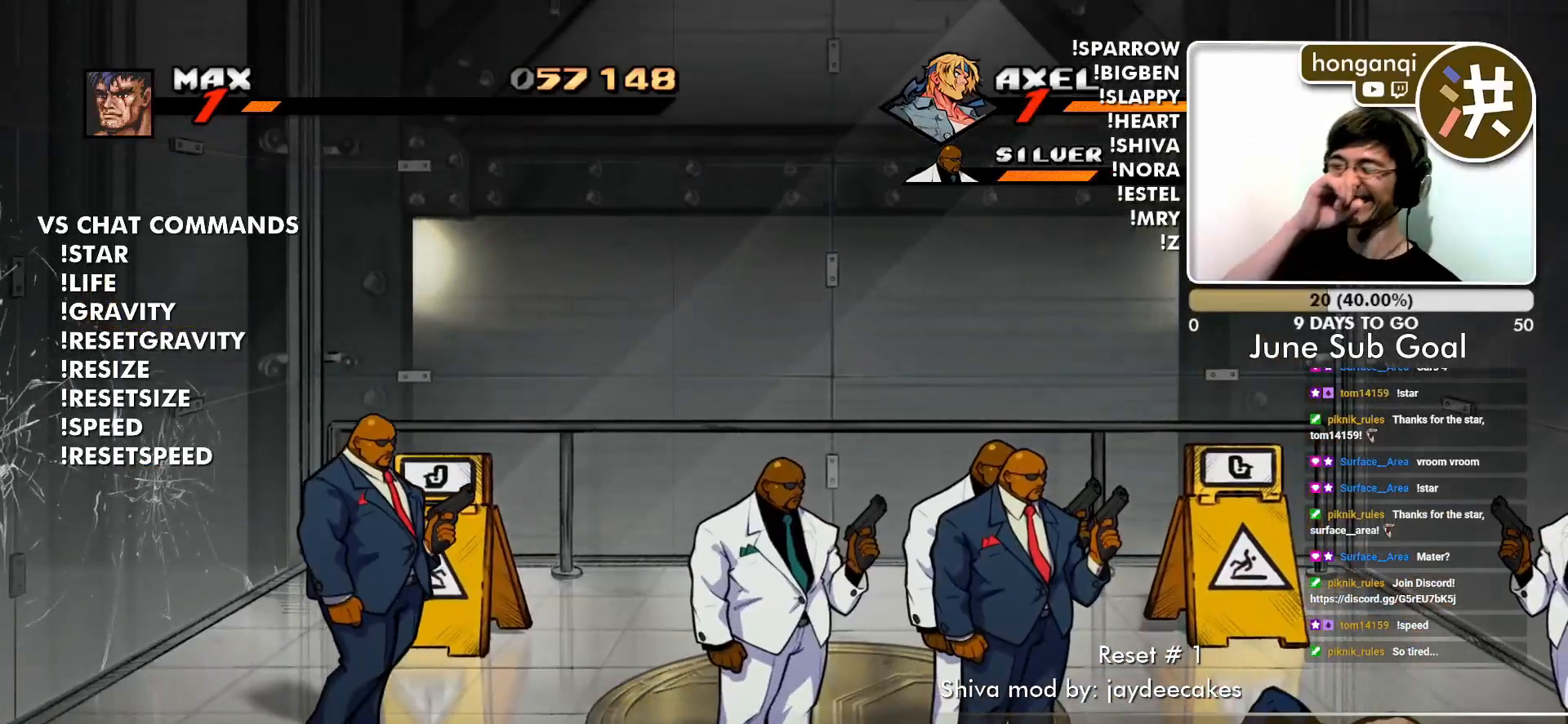
{"buttons": [], "left_stick": "center", "events": []}
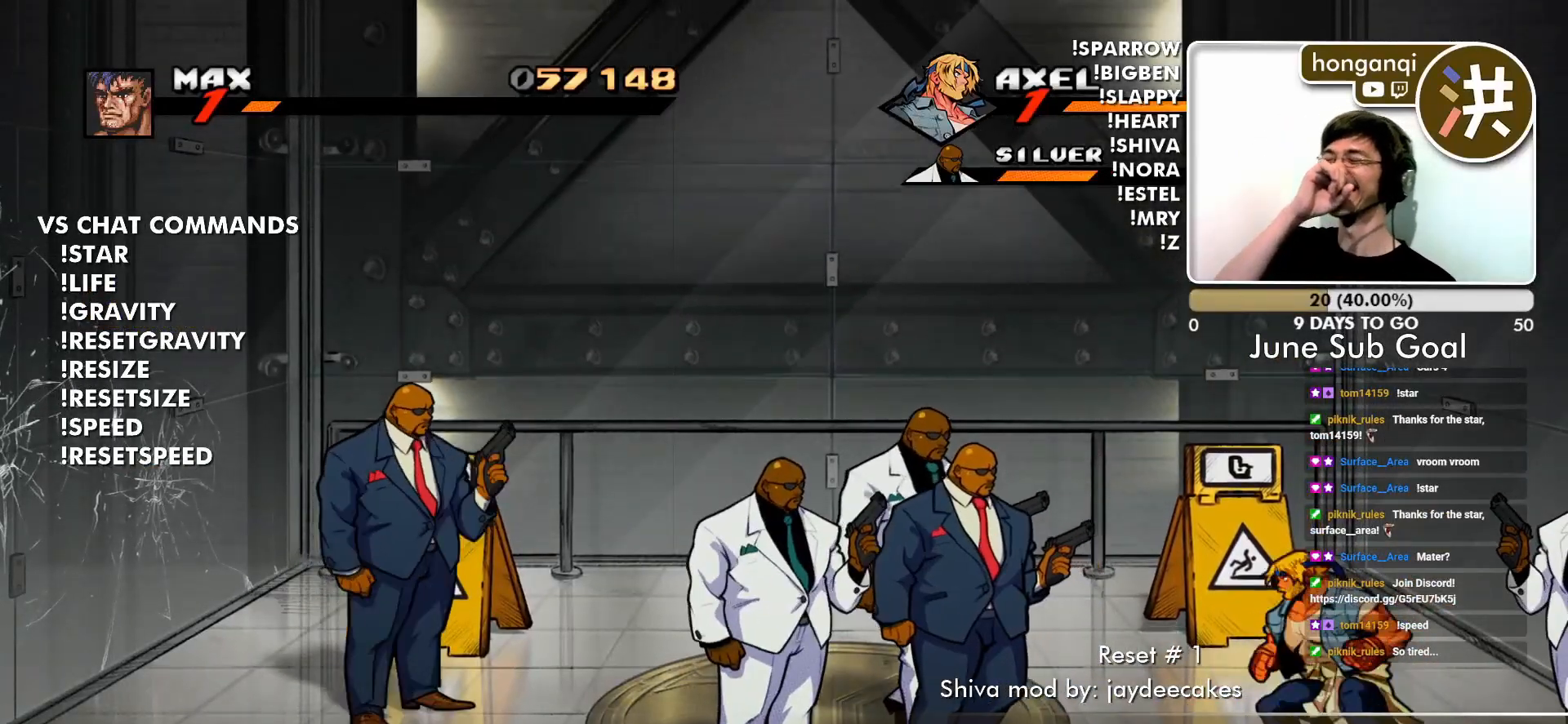
{"buttons": [], "left_stick": "center", "events": []}
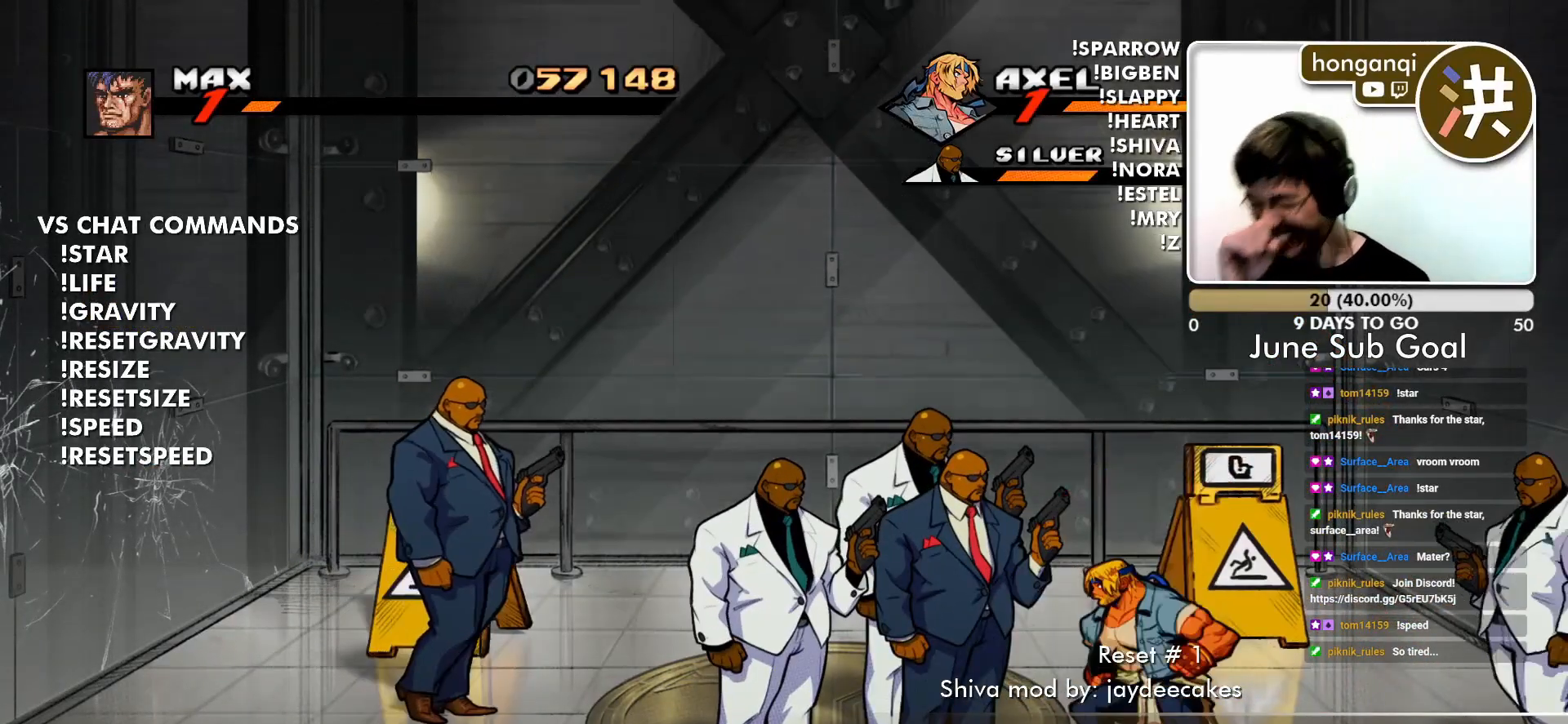
{"buttons": [], "left_stick": "center", "events": []}
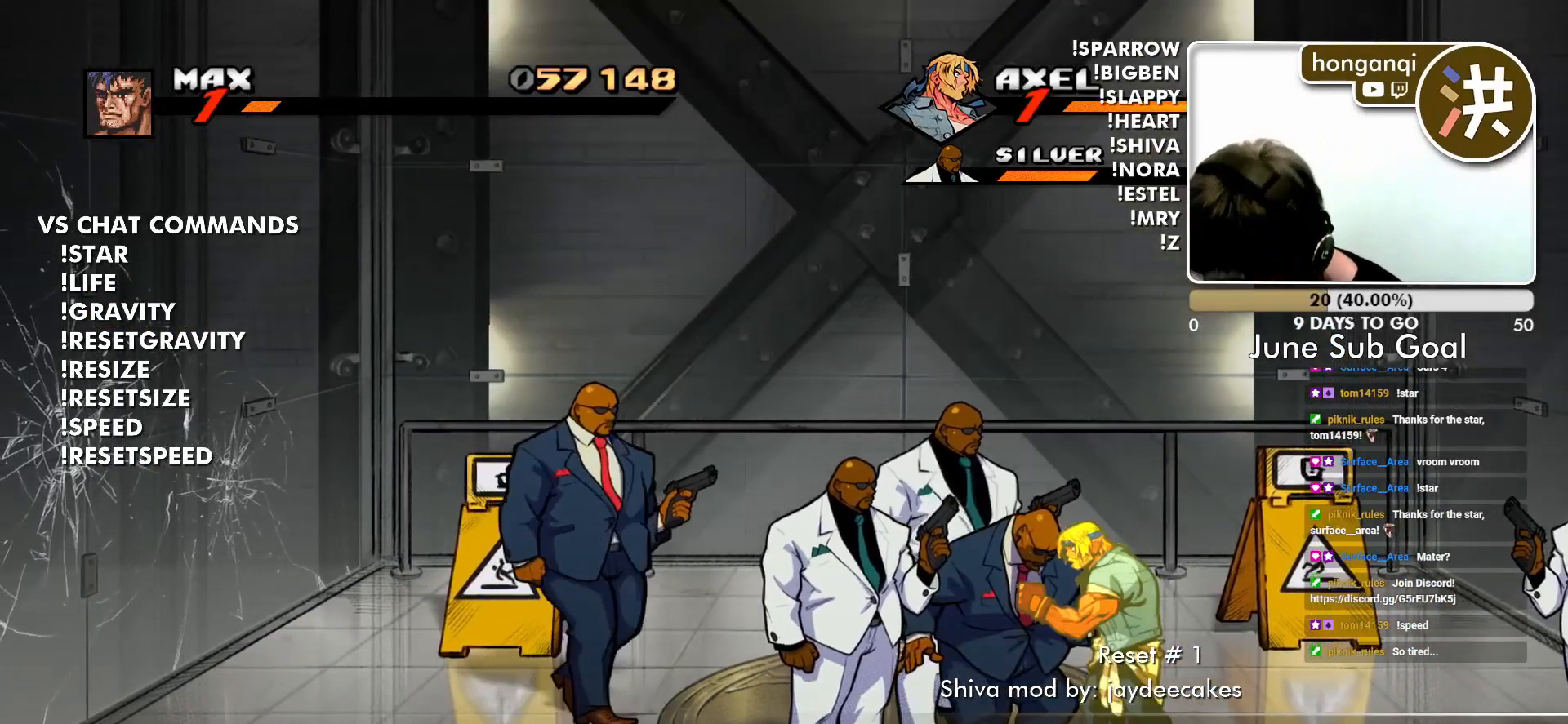
{"buttons": [], "left_stick": "up", "events": [[367, "left_stick", "up"]]}
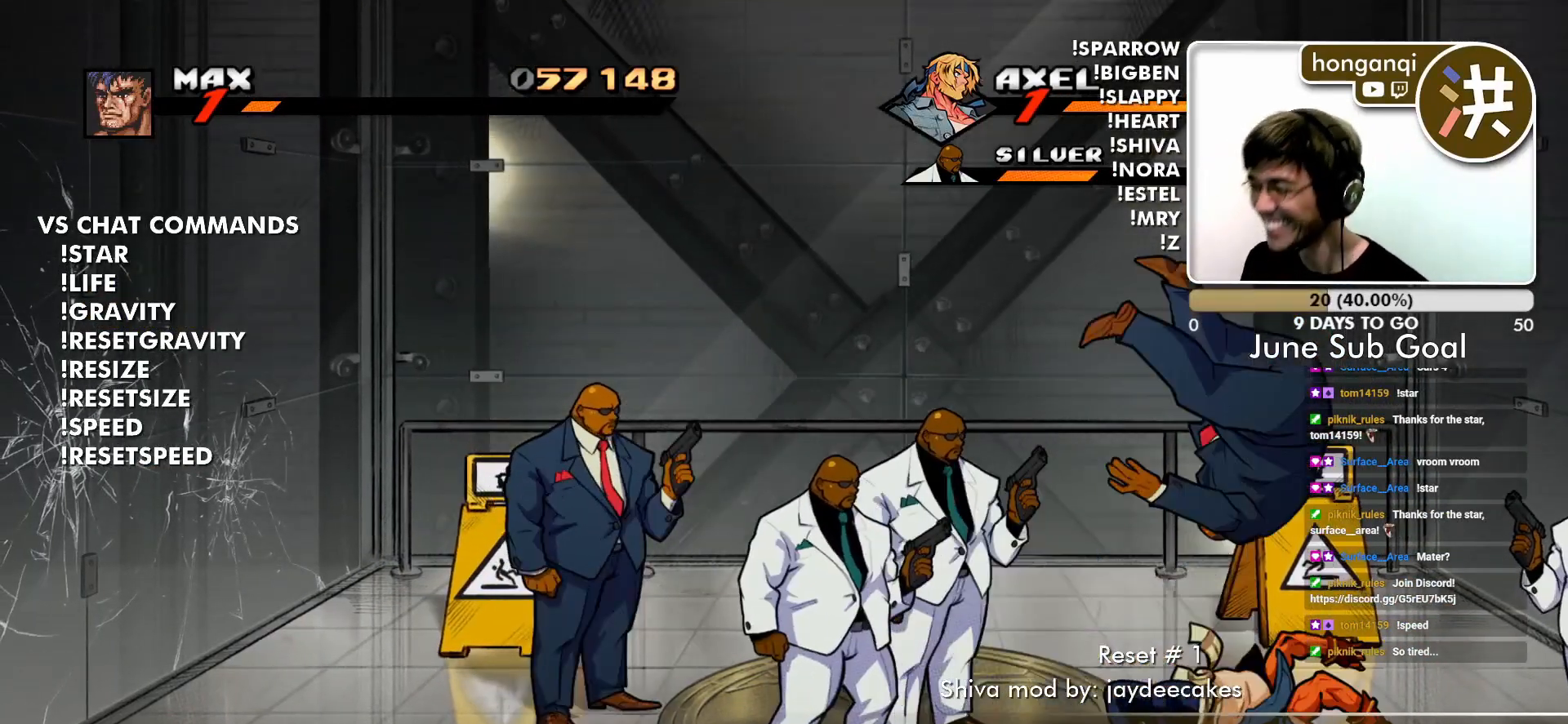
{"buttons": [], "left_stick": "left", "events": [[150, "left_stick", "right"], [351, "left_stick", "left"]]}
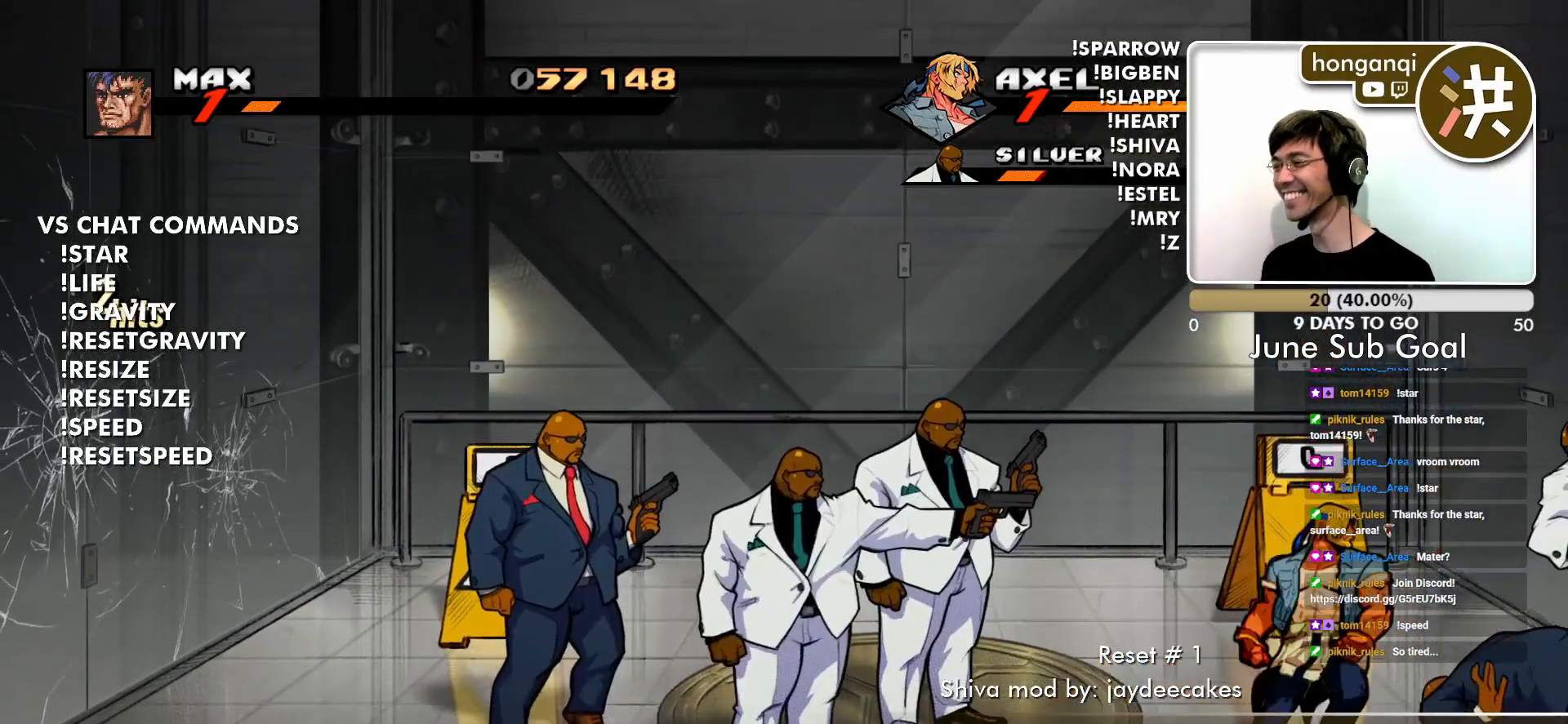
{"buttons": [], "left_stick": "down-right", "events": [[233, "left_stick", "up-right"], [484, "left_stick", "down-right"]]}
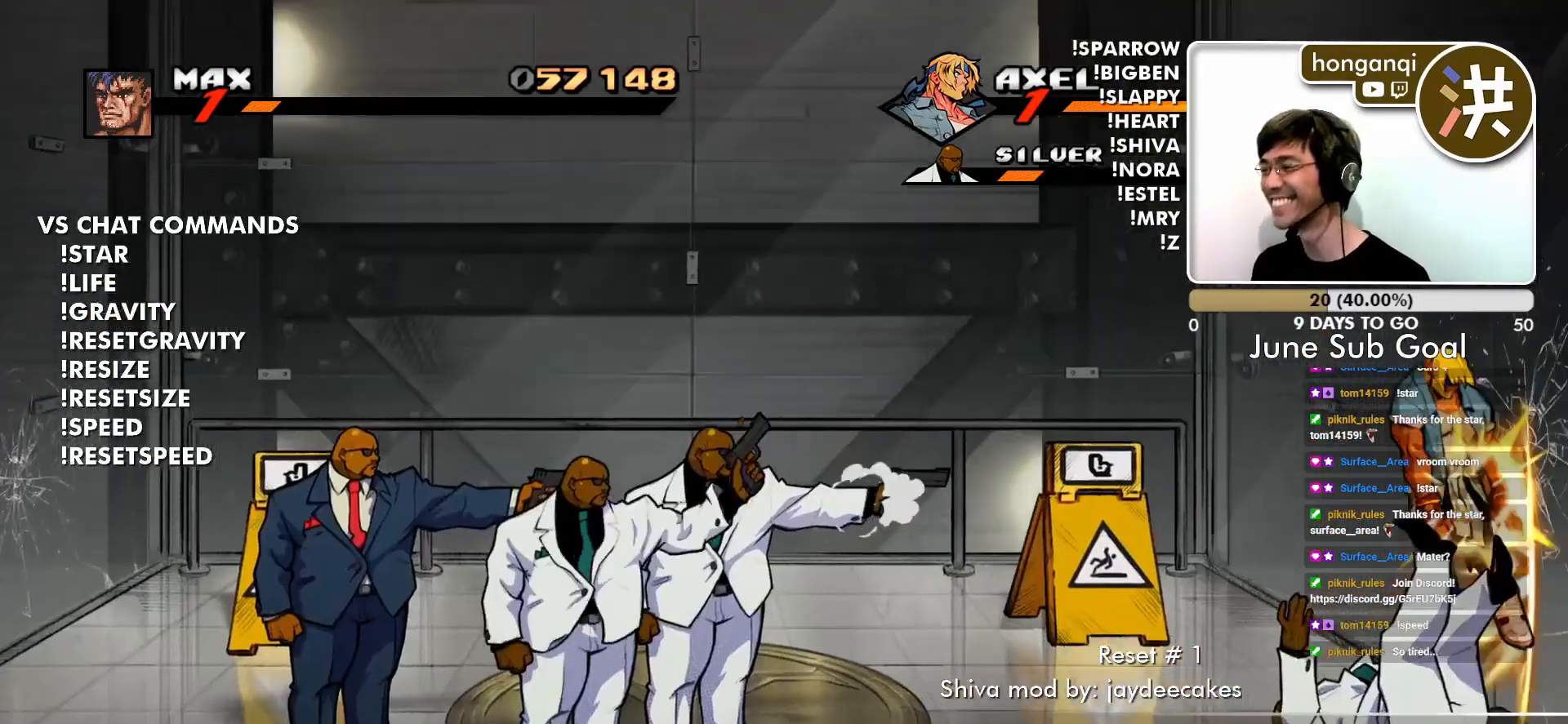
{"buttons": [], "left_stick": "down-left", "events": [[334, "left_stick", "down"], [451, "left_stick", "down-left"]]}
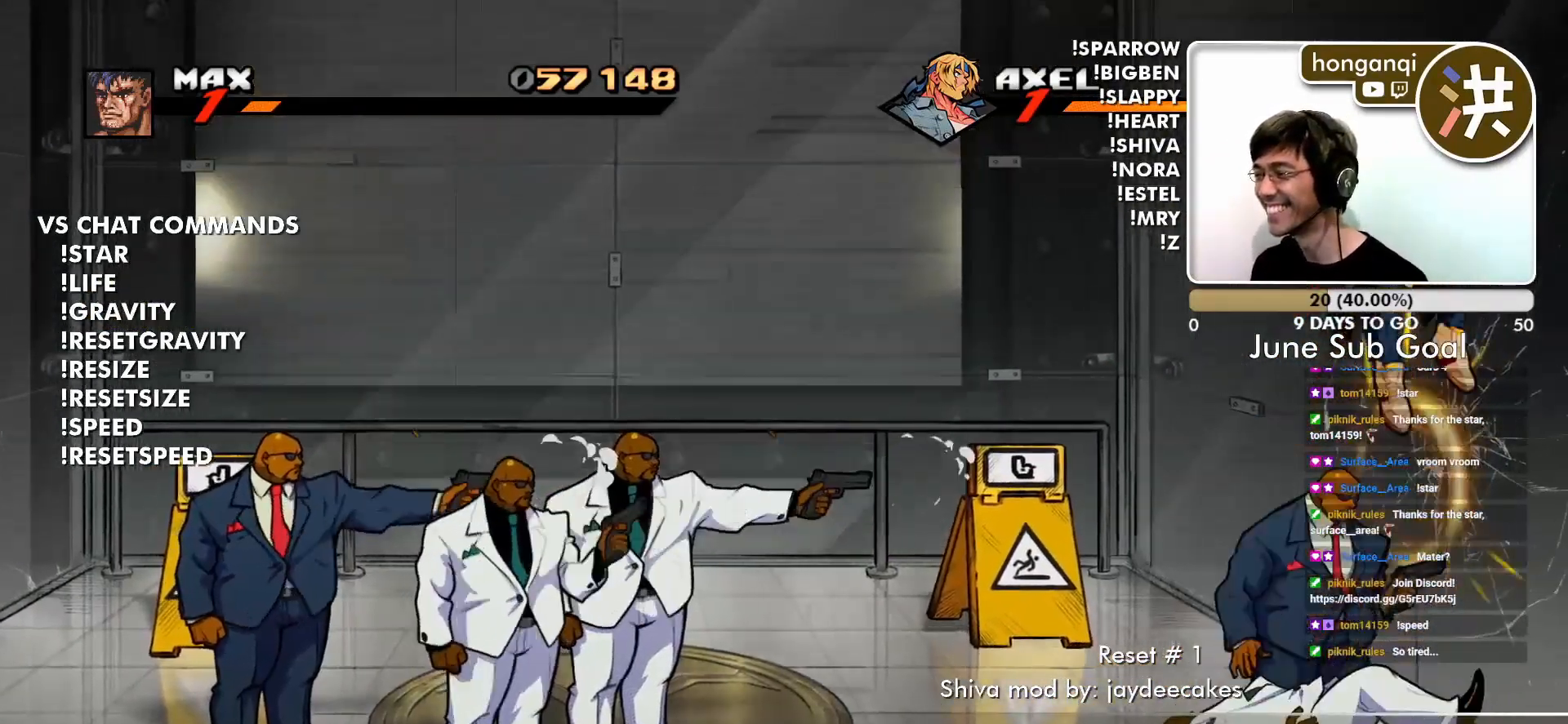
{"buttons": [], "left_stick": "up-left", "events": [[267, "left_stick", "left"], [383, "left_stick", "up-left"]]}
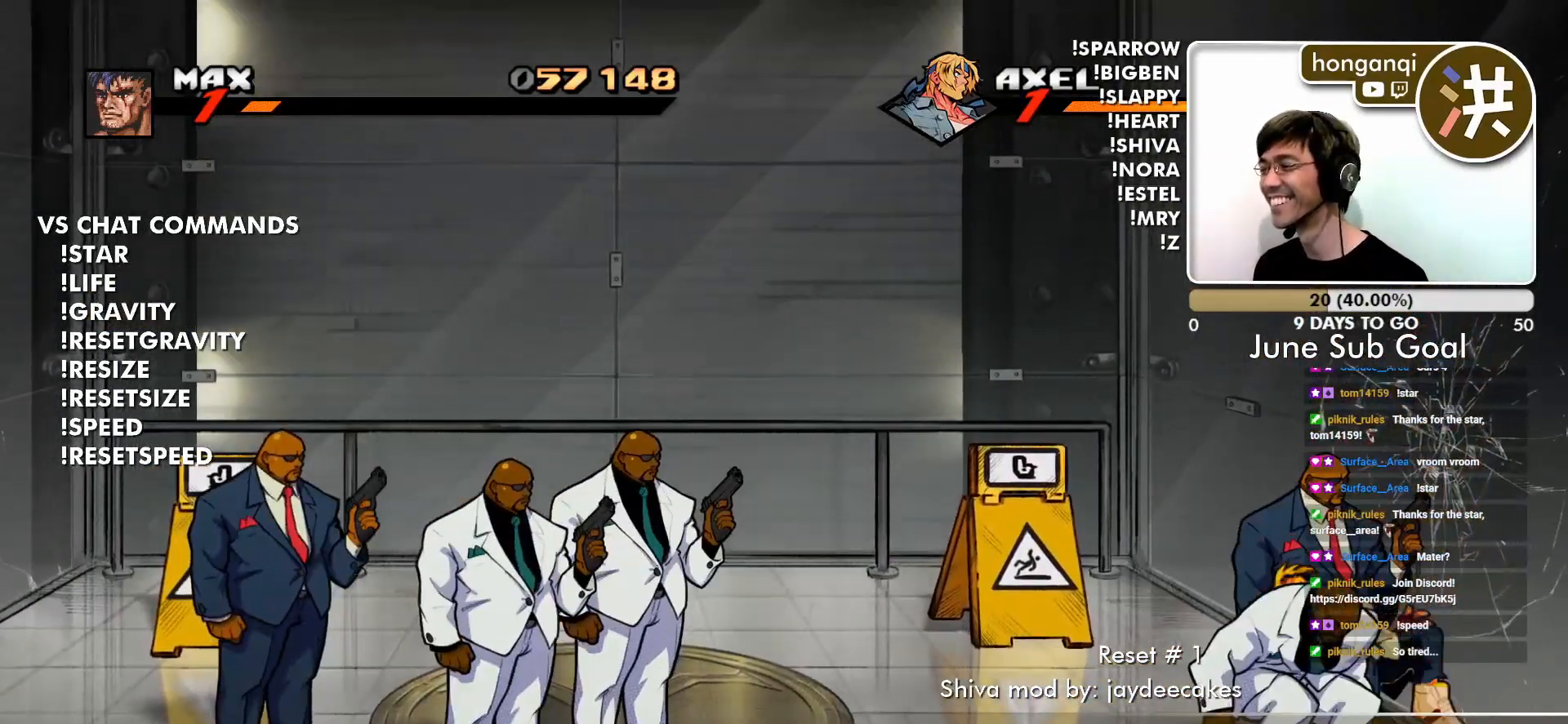
{"buttons": ["R2"], "left_stick": "left", "events": [[84, "left_stick", "up-right"], [217, "left_stick", "down-right"], [301, "R2", "down"], [367, "R2", "up"], [467, "R2", "down"], [484, "left_stick", "left"]]}
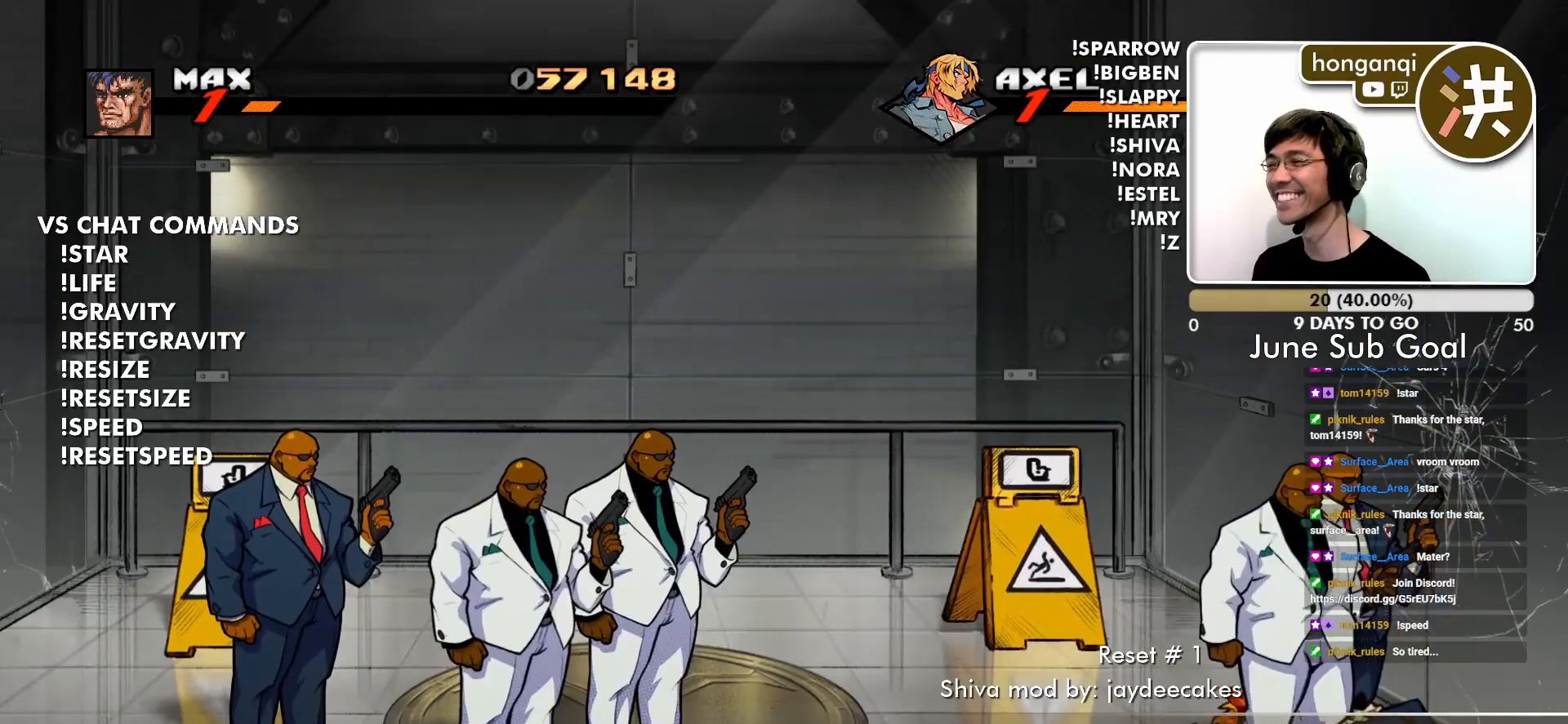
{"buttons": [], "left_stick": "right", "events": [[66, "R2", "up"], [150, "R2", "down"], [250, "R2", "up"], [300, "left_stick", "up"], [350, "R2", "down"], [400, "left_stick", "right"], [450, "R2", "up"]]}
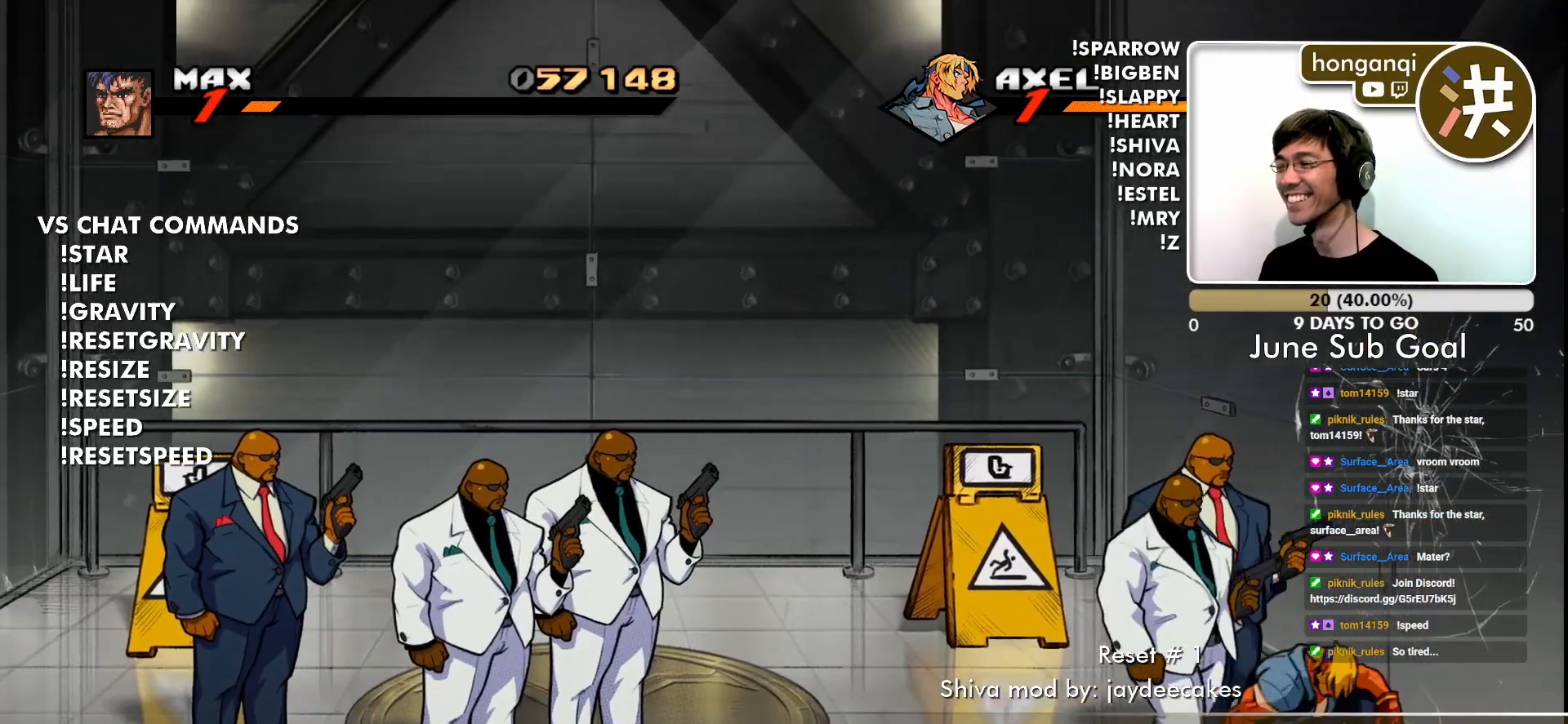
{"buttons": ["R2"], "left_stick": "down-right", "events": [[50, "R2", "down"], [67, "left_stick", "down"], [184, "left_stick", "left"], [217, "CIRCLE", "down"], [267, "R2", "up"], [351, "CIRCLE", "up"], [351, "left_stick", "right"], [434, "left_stick", "down-right"], [484, "R2", "down"]]}
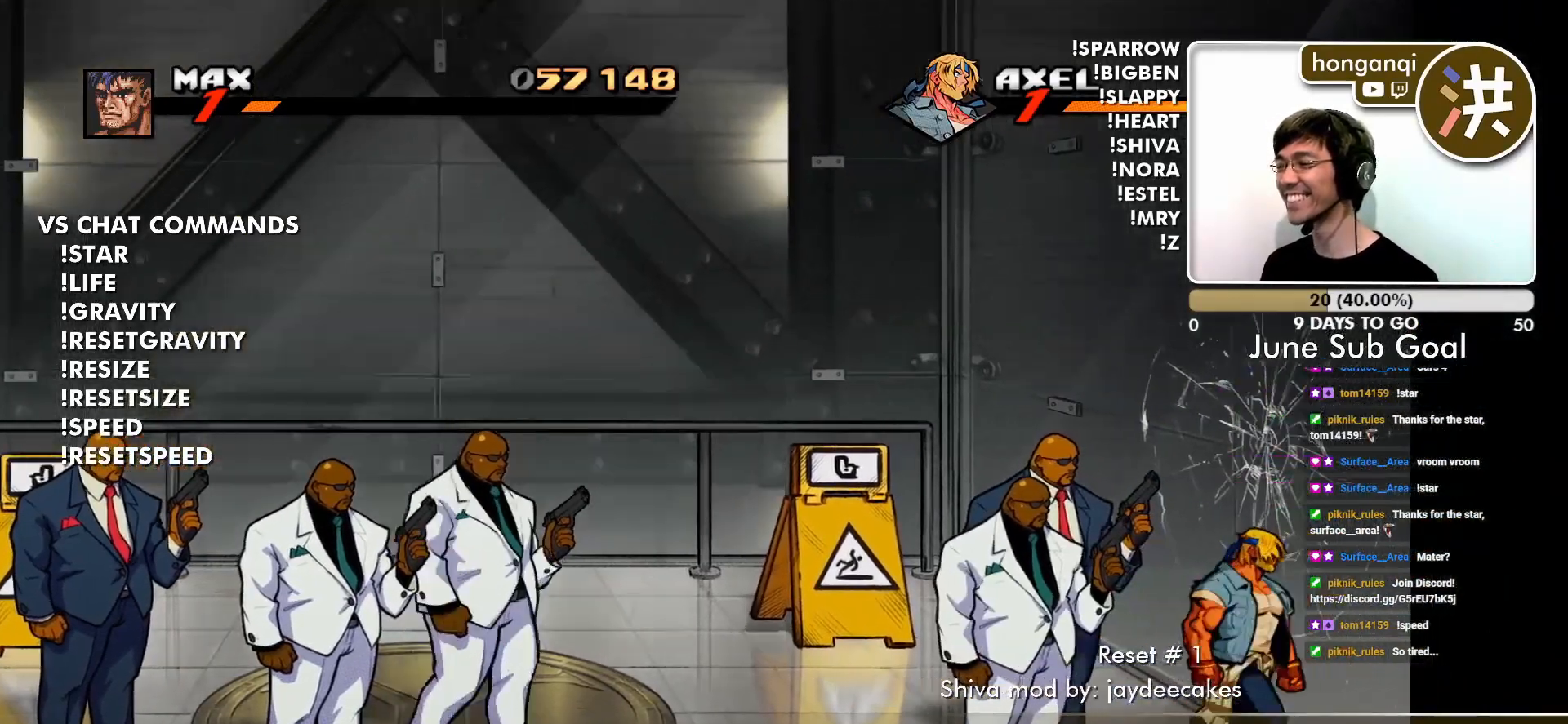
{"buttons": [], "left_stick": "down-right", "events": [[300, "R2", "up"]]}
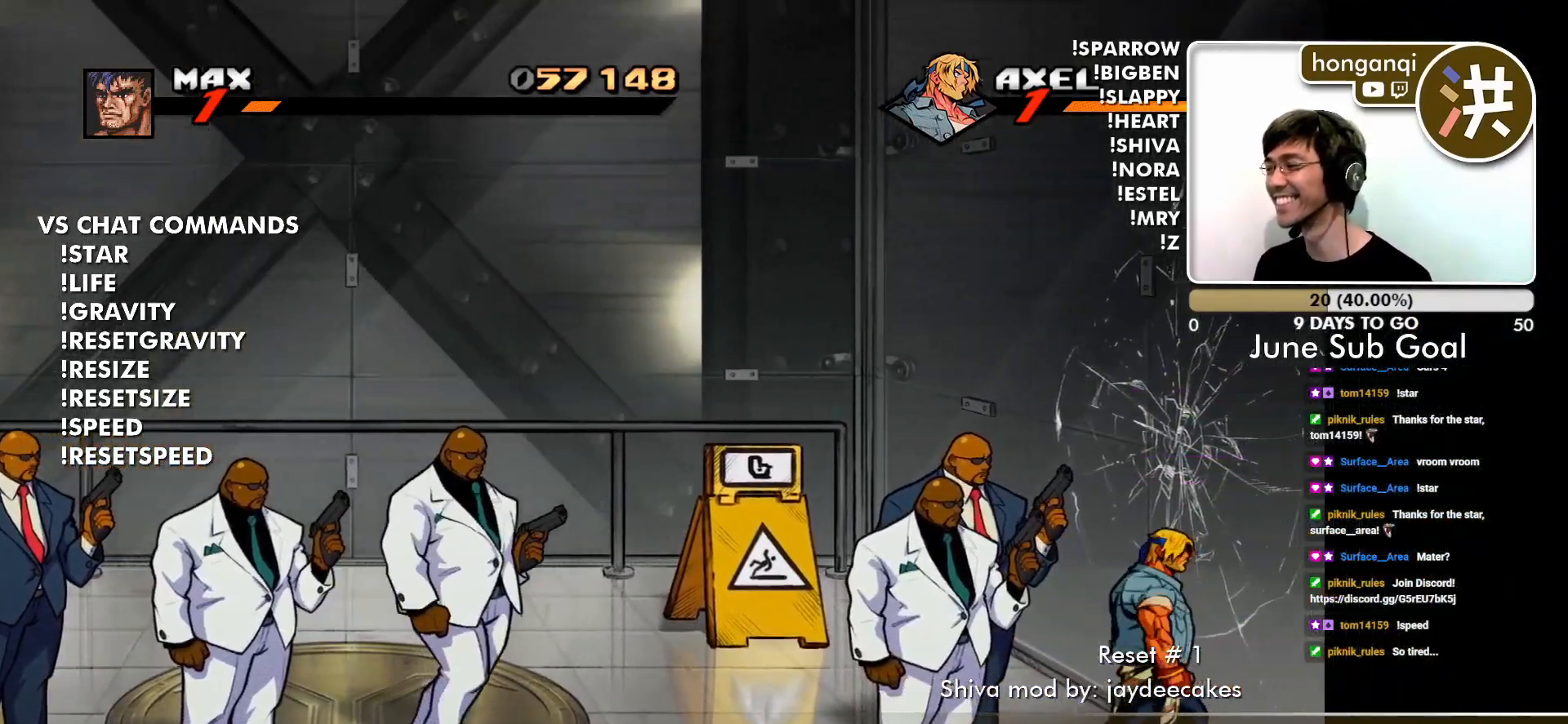
{"buttons": [], "left_stick": "right", "events": [[484, "left_stick", "right"]]}
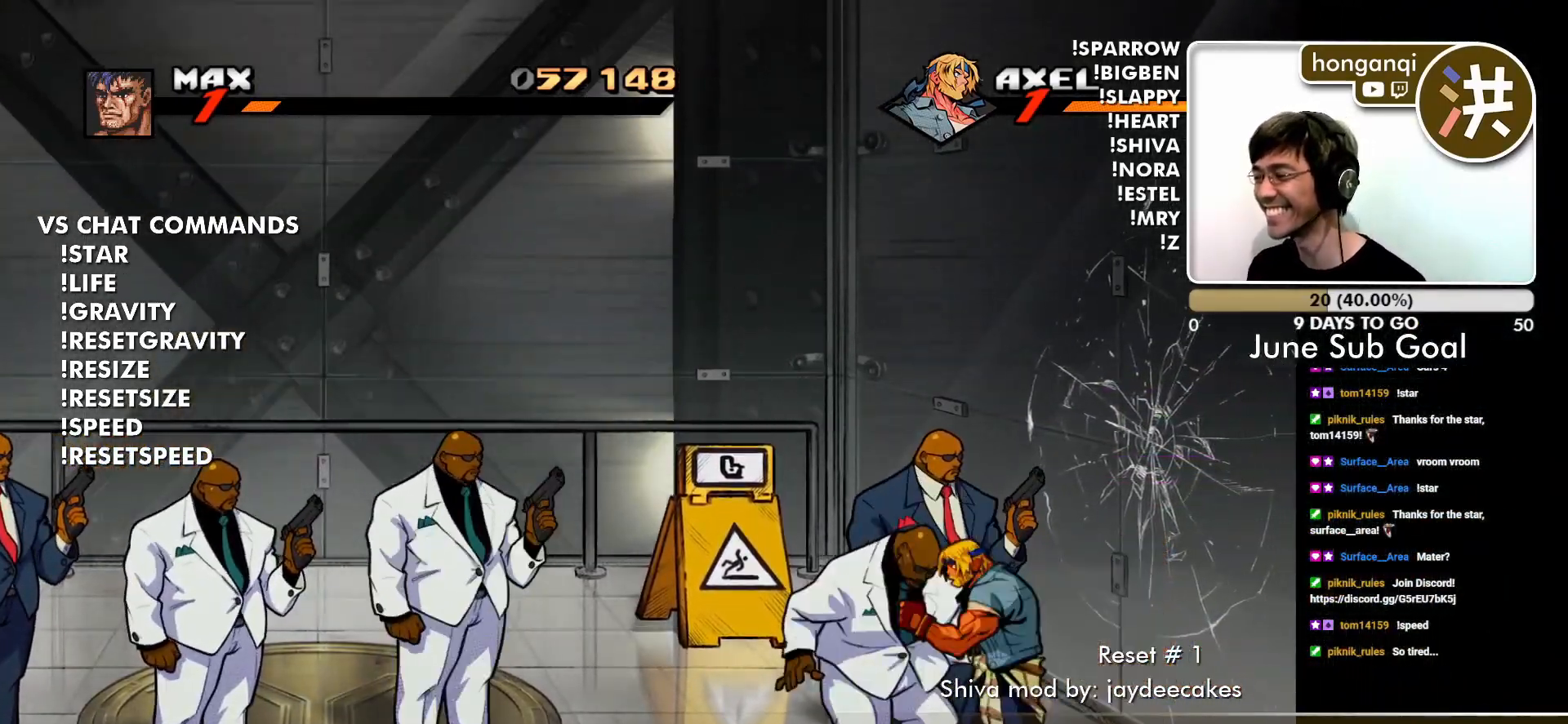
{"buttons": [], "left_stick": "center", "events": [[317, "left_stick", "center"]]}